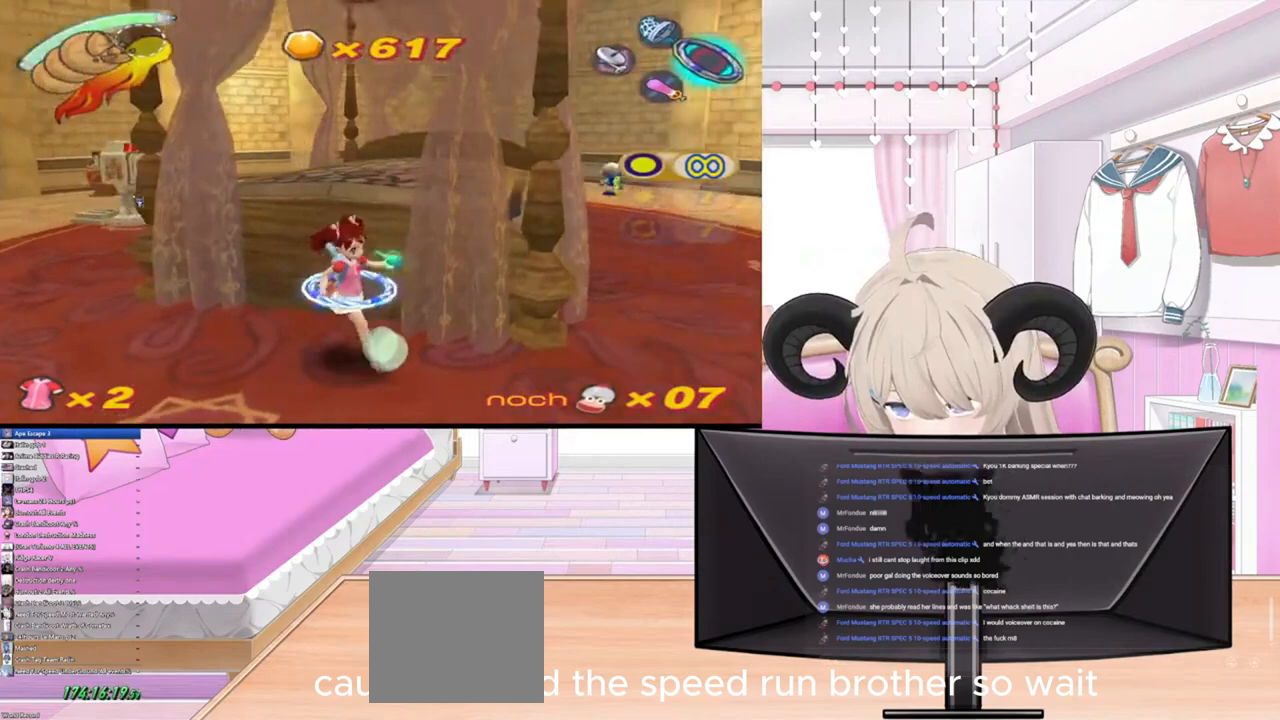
Gameplay with a controller (PlayStation layout); each line is a JSON object with the inputs held at the frame after it. "events" lists button and stick changes between this image and that frame as [ms after this image, input, new state], when the widget could be followed in between.
{"buttons": [], "left_stick": "right", "right_stick": "center", "events": [[133, "left_stick", "right"]]}
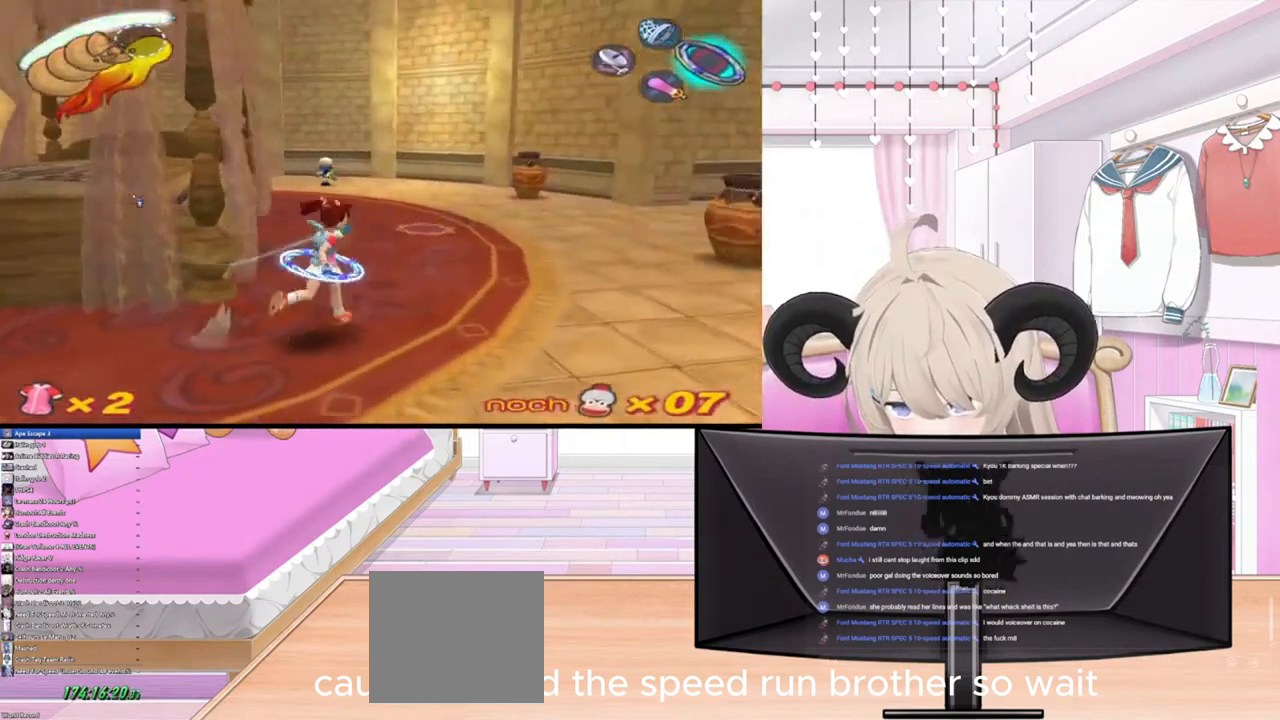
{"buttons": [], "left_stick": "up-right", "right_stick": "center", "events": [[100, "left_stick", "up-right"]]}
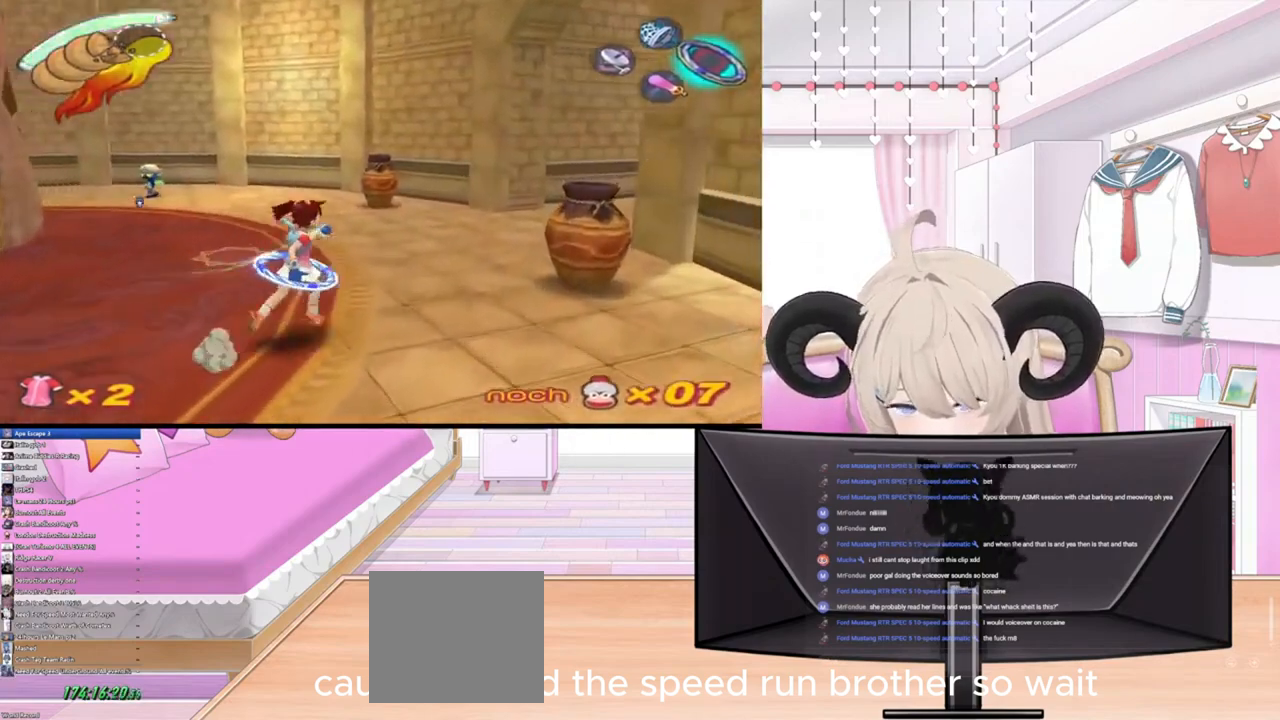
{"buttons": [], "left_stick": "up", "right_stick": "center", "events": [[67, "L1", "down"], [233, "L1", "up"], [233, "left_stick", "up"]]}
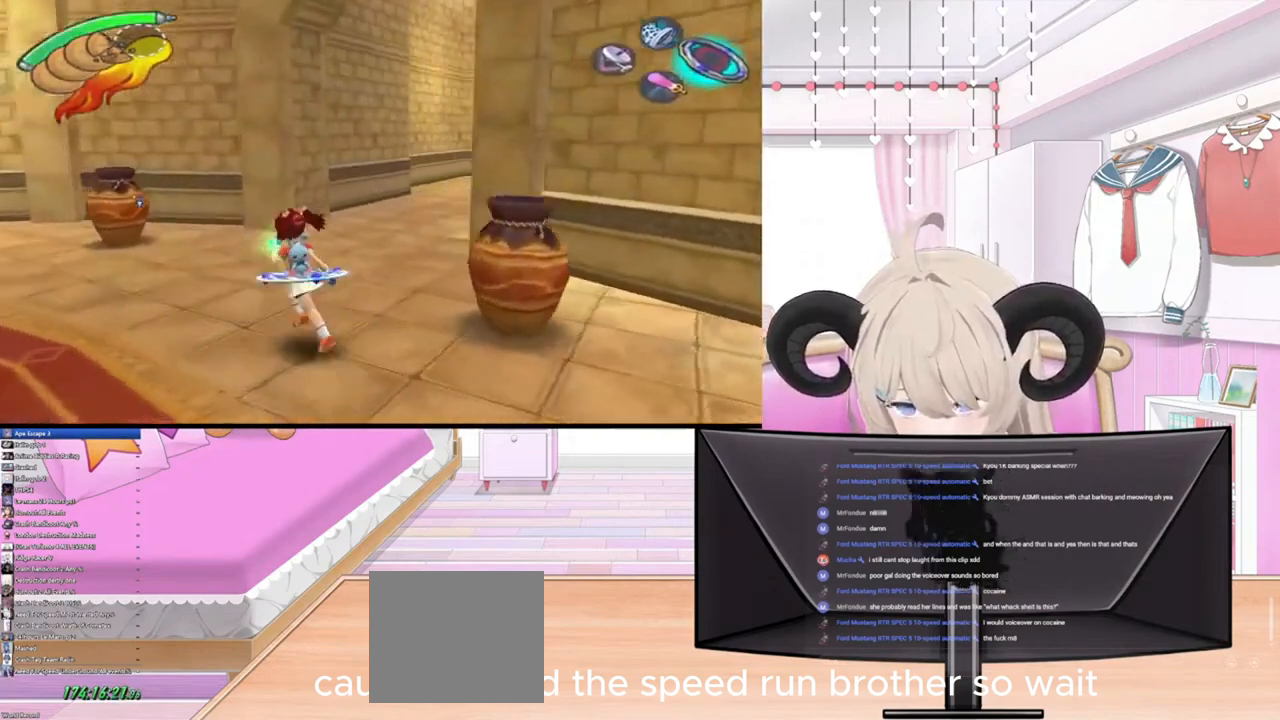
{"buttons": [], "left_stick": "up", "right_stick": "center", "events": [[233, "L1", "down"], [367, "L1", "up"]]}
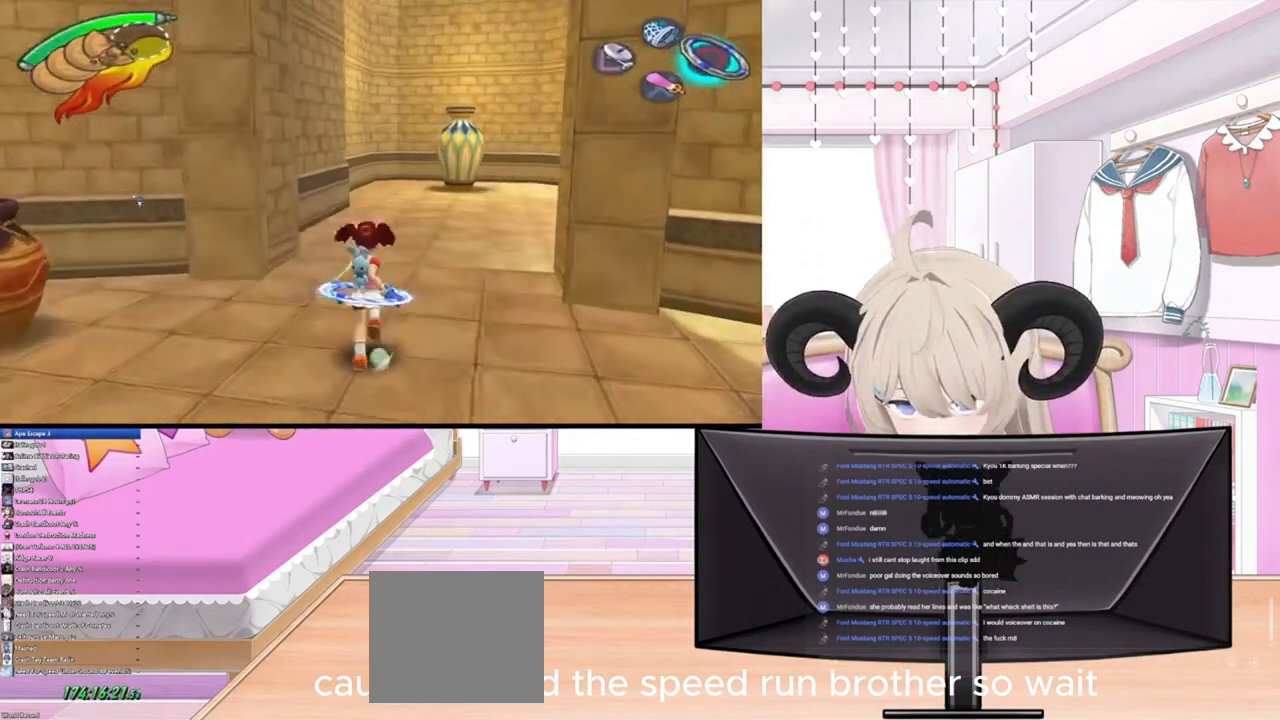
{"buttons": ["L1"], "left_stick": "down-left", "right_stick": "center", "events": [[233, "left_stick", "left"], [300, "left_stick", "down-left"], [367, "L1", "down"]]}
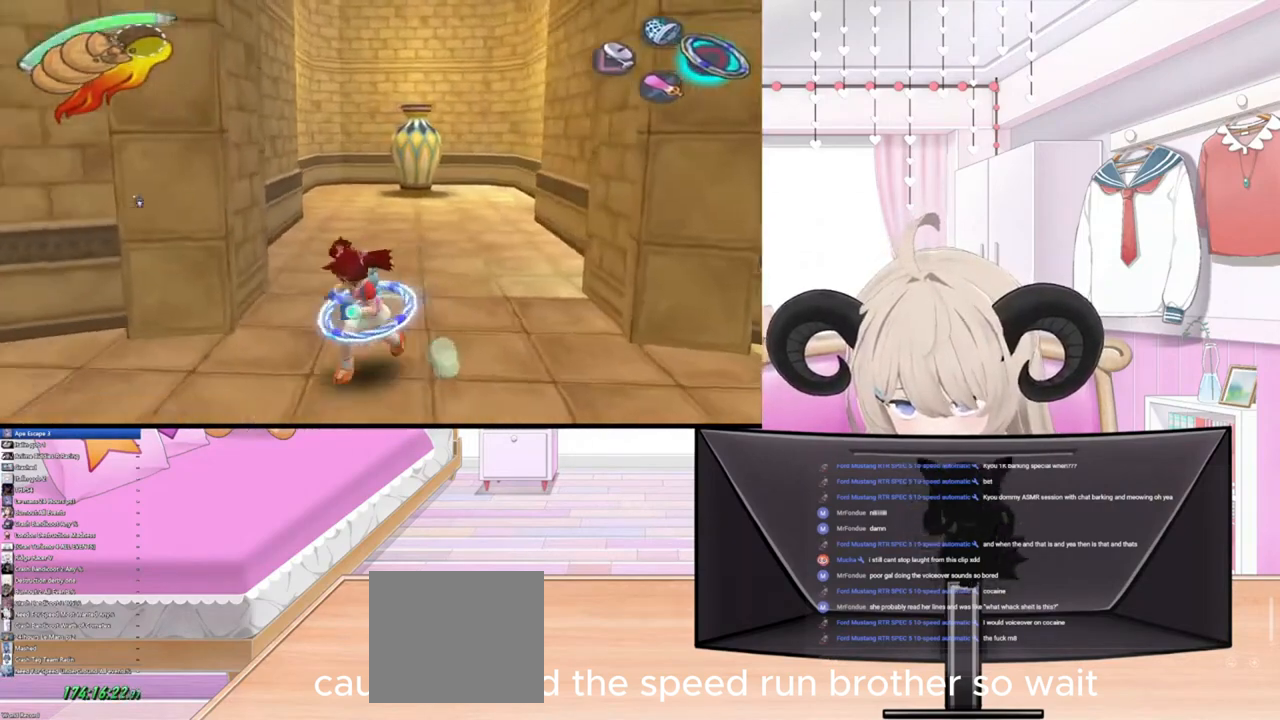
{"buttons": ["L1"], "left_stick": "right", "right_stick": "center", "events": [[33, "L1", "up"], [267, "left_stick", "center"], [333, "left_stick", "right"], [367, "L1", "down"]]}
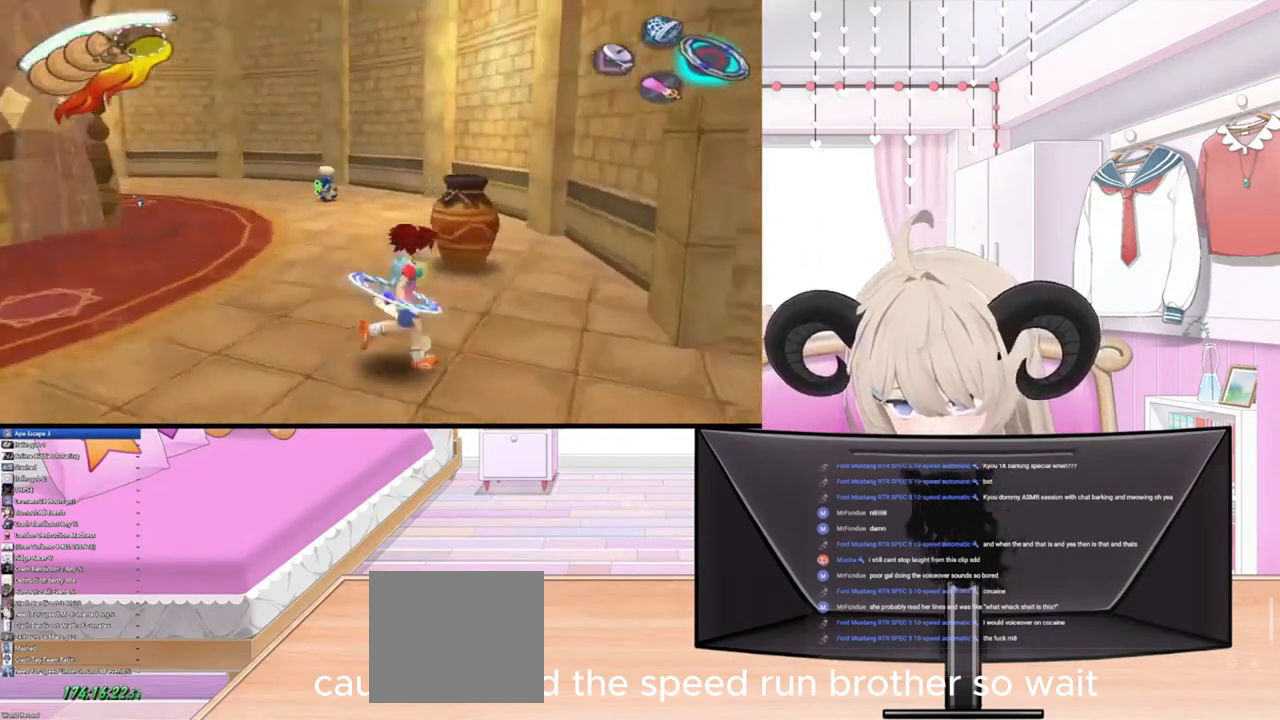
{"buttons": [], "left_stick": "up-right", "right_stick": "center", "events": [[33, "L1", "up"], [500, "left_stick", "up-right"]]}
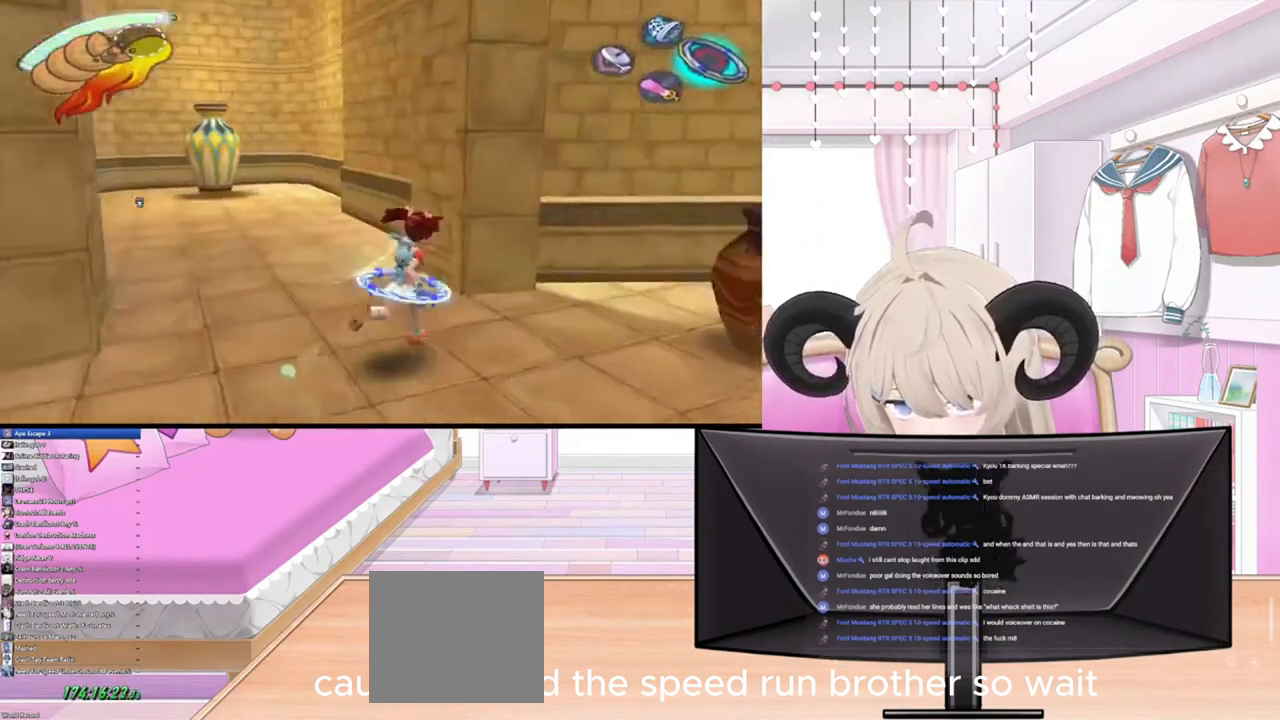
{"buttons": [], "left_stick": "up-left", "right_stick": "center", "events": [[67, "CROSS", "down"], [100, "left_stick", "up"], [200, "CROSS", "up"], [200, "left_stick", "up-left"]]}
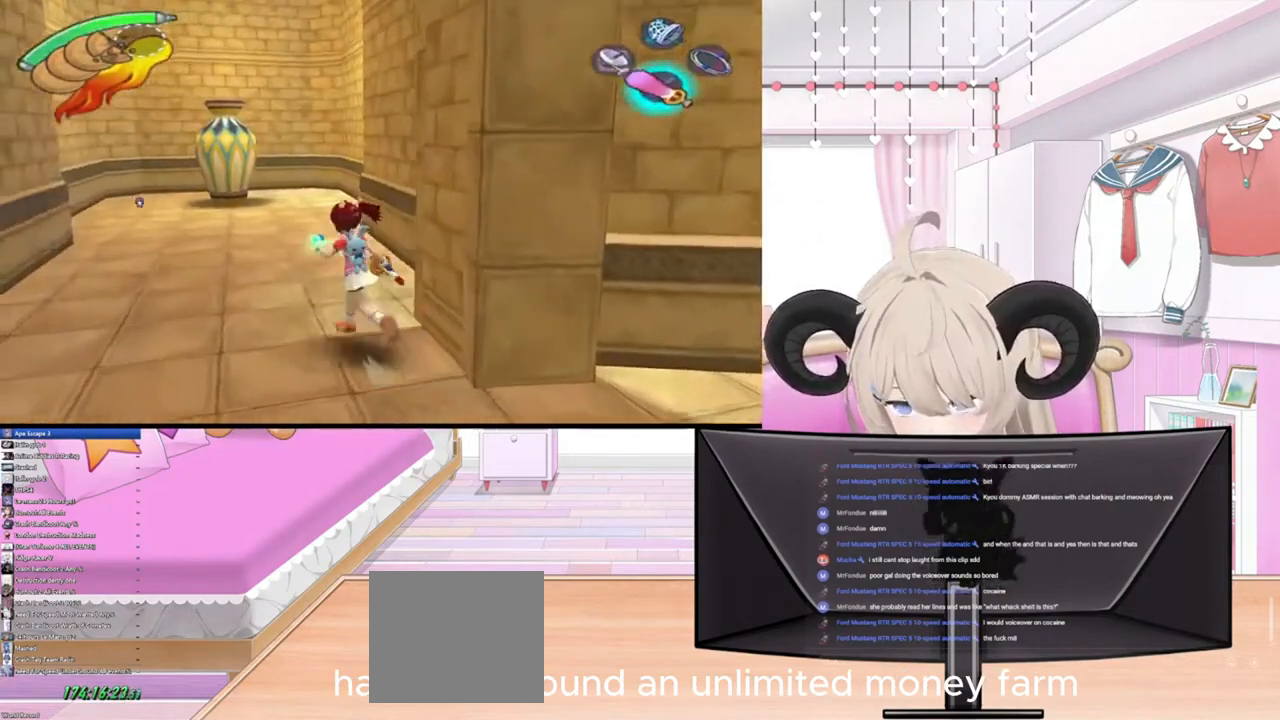
{"buttons": [], "left_stick": "up-left", "right_stick": "center", "events": []}
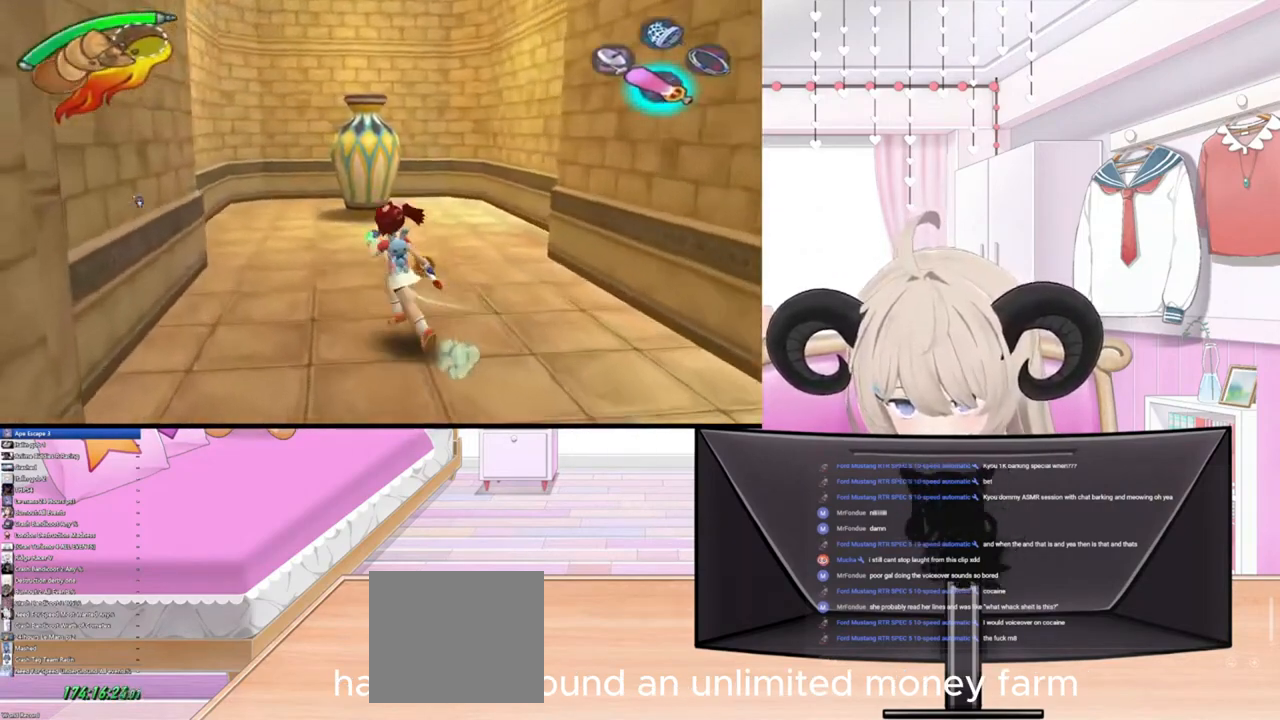
{"buttons": [], "left_stick": "up", "right_stick": "center", "events": [[200, "left_stick", "up"]]}
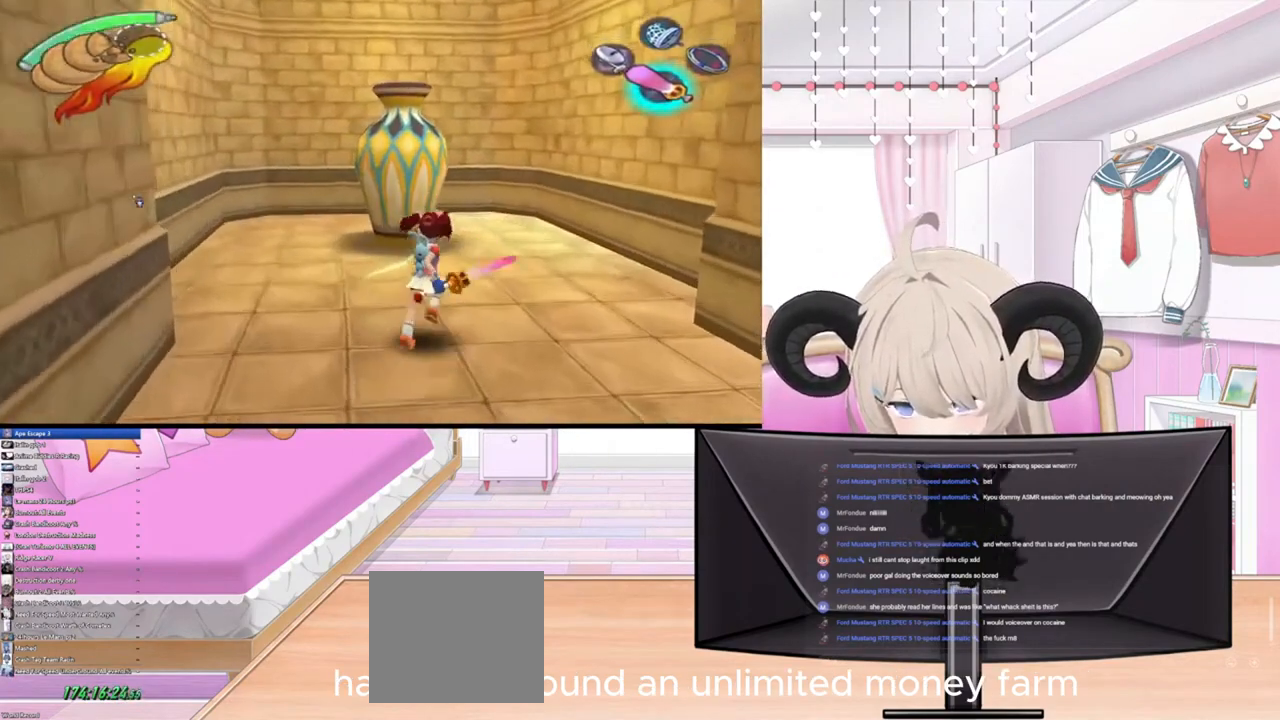
{"buttons": [], "left_stick": "up", "right_stick": "center", "events": [[100, "right_stick", "up"], [267, "right_stick", "center"]]}
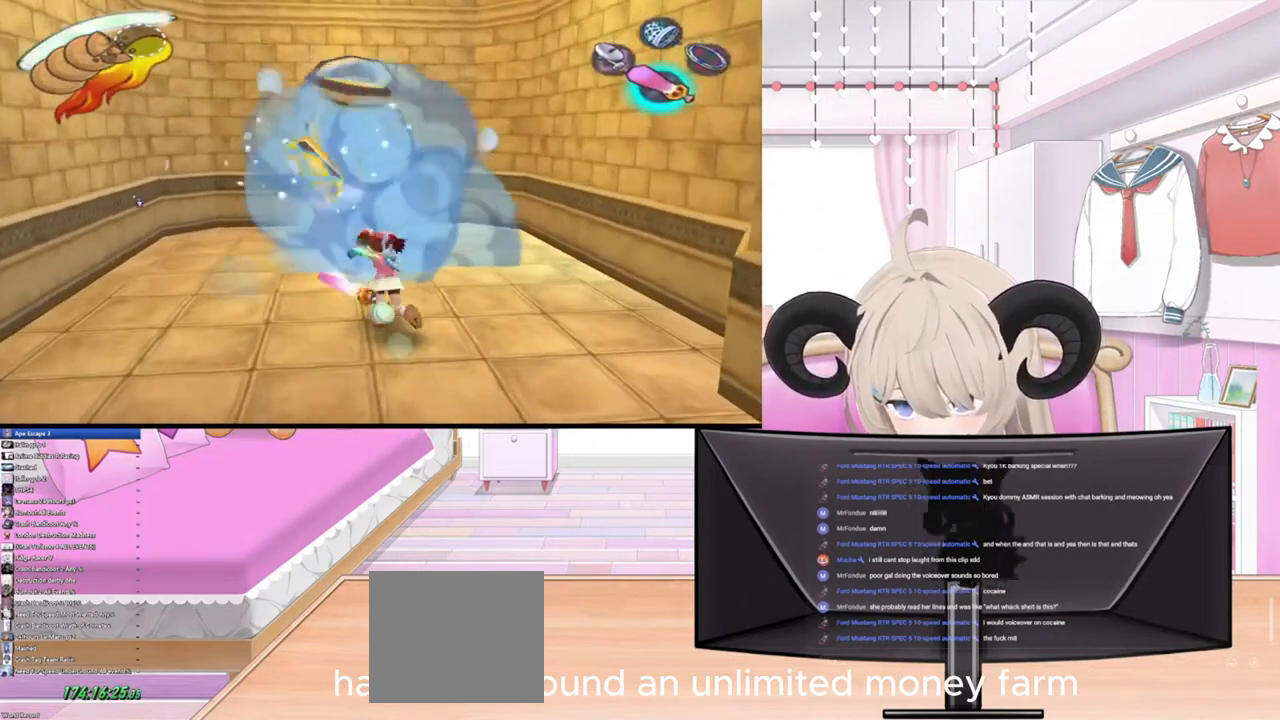
{"buttons": [], "left_stick": "center", "right_stick": "center", "events": [[200, "left_stick", "center"]]}
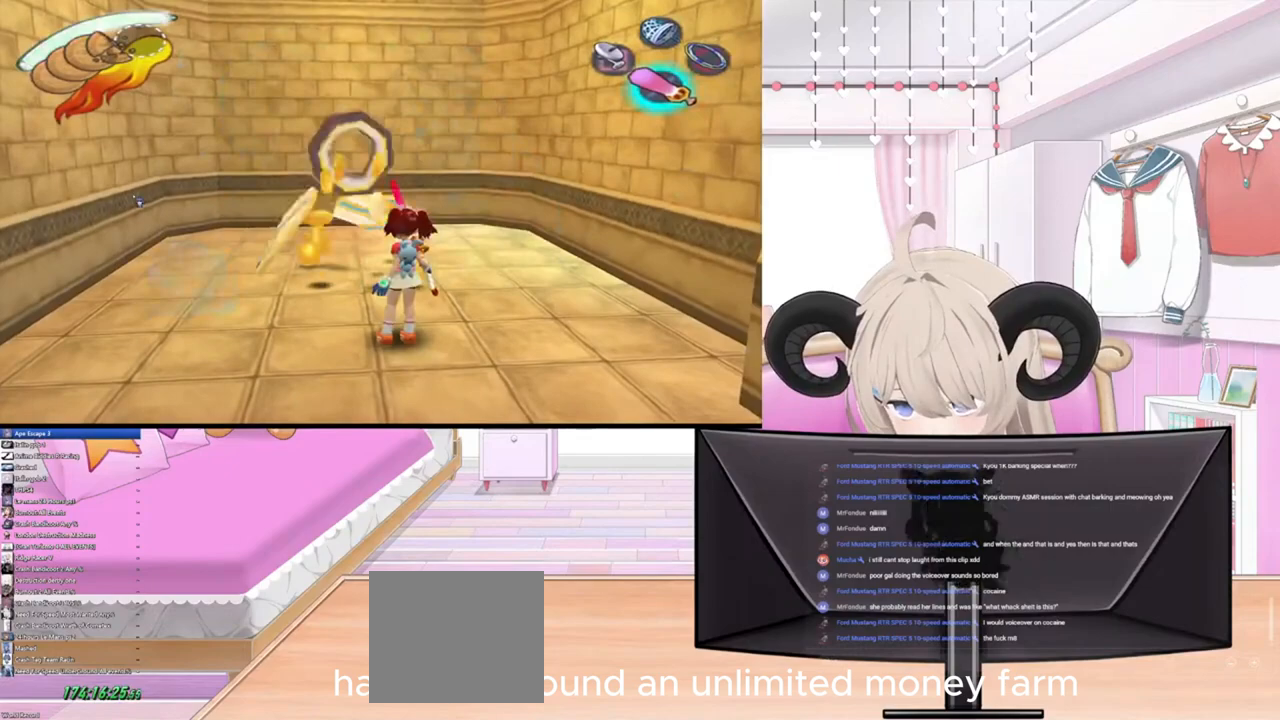
{"buttons": [], "left_stick": "up-left", "right_stick": "center", "events": [[33, "left_stick", "up-left"]]}
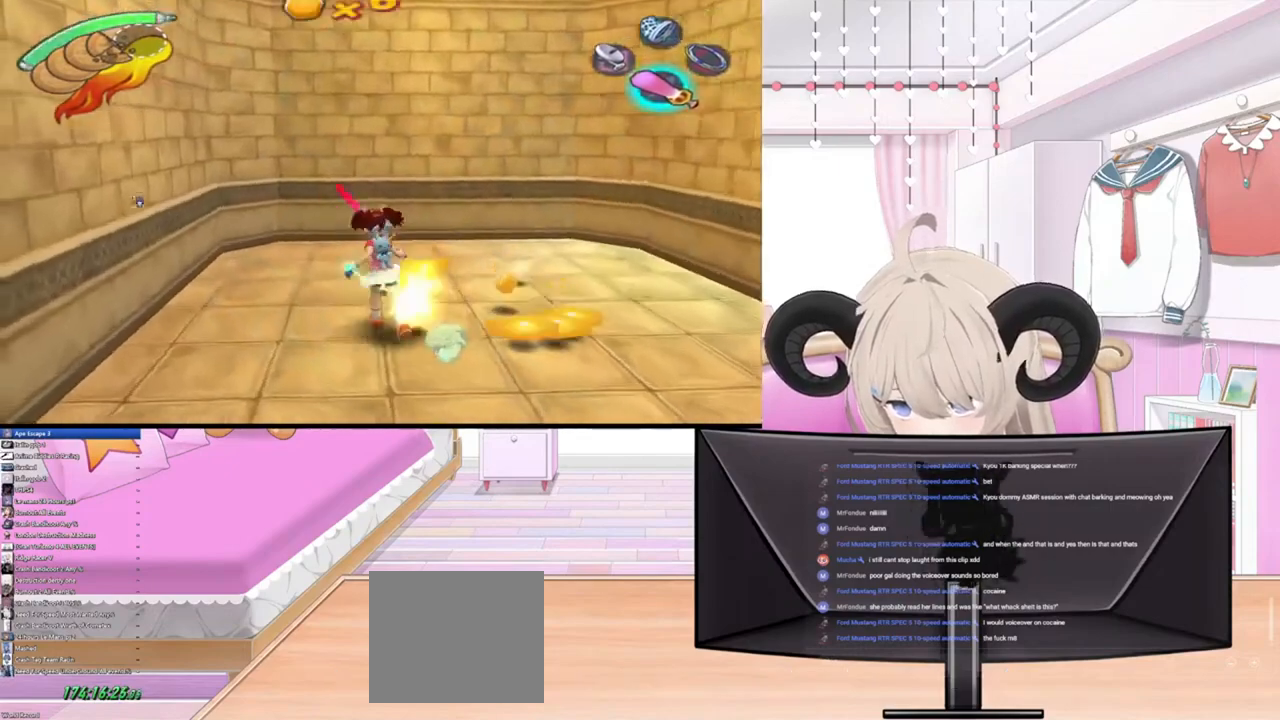
{"buttons": [], "left_stick": "down", "right_stick": "center", "events": [[33, "left_stick", "up-right"], [133, "left_stick", "right"], [300, "left_stick", "down-right"], [500, "left_stick", "down"]]}
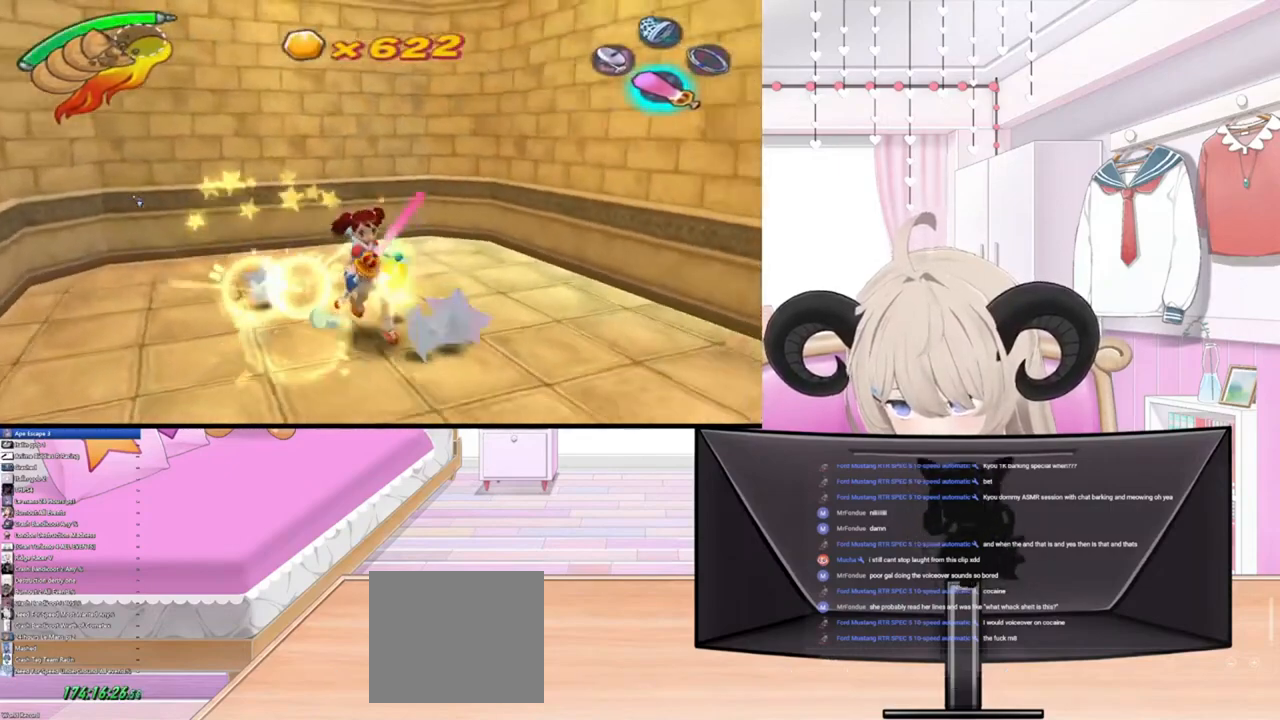
{"buttons": [], "left_stick": "up-right", "right_stick": "center", "events": [[200, "left_stick", "up-right"]]}
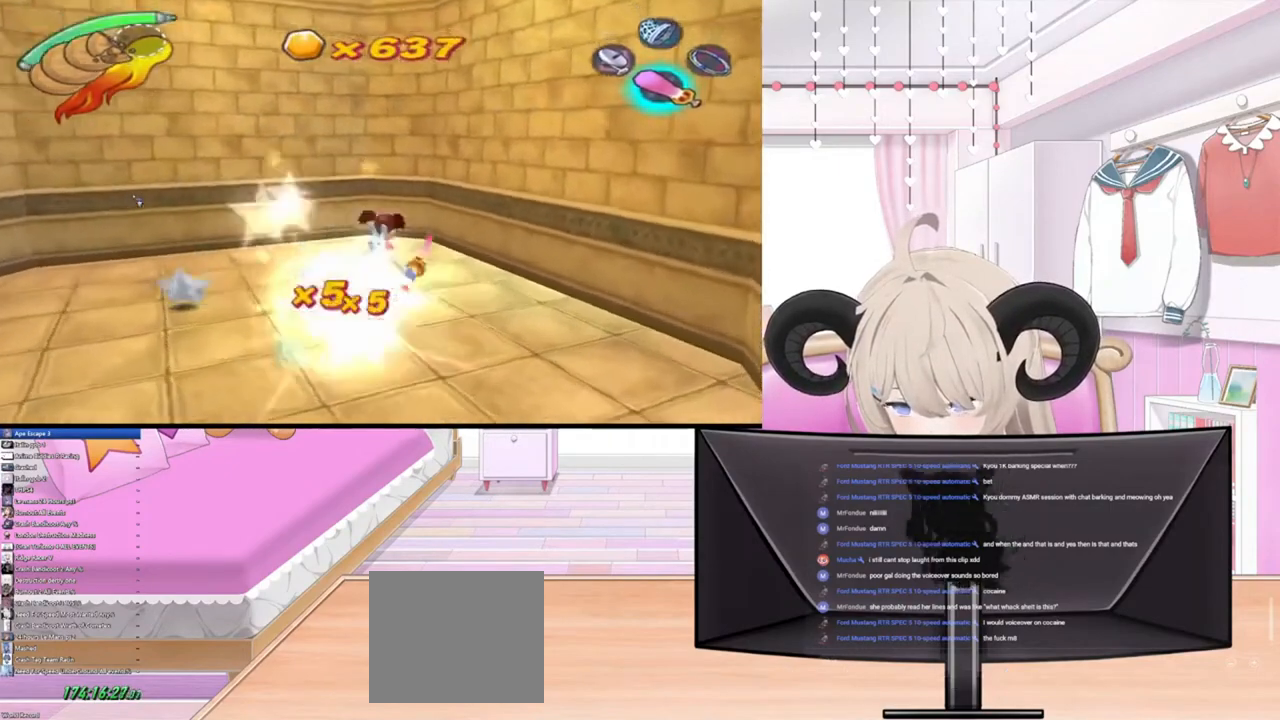
{"buttons": [], "left_stick": "left", "right_stick": "center", "events": [[67, "left_stick", "up"], [167, "left_stick", "up-left"], [333, "left_stick", "left"]]}
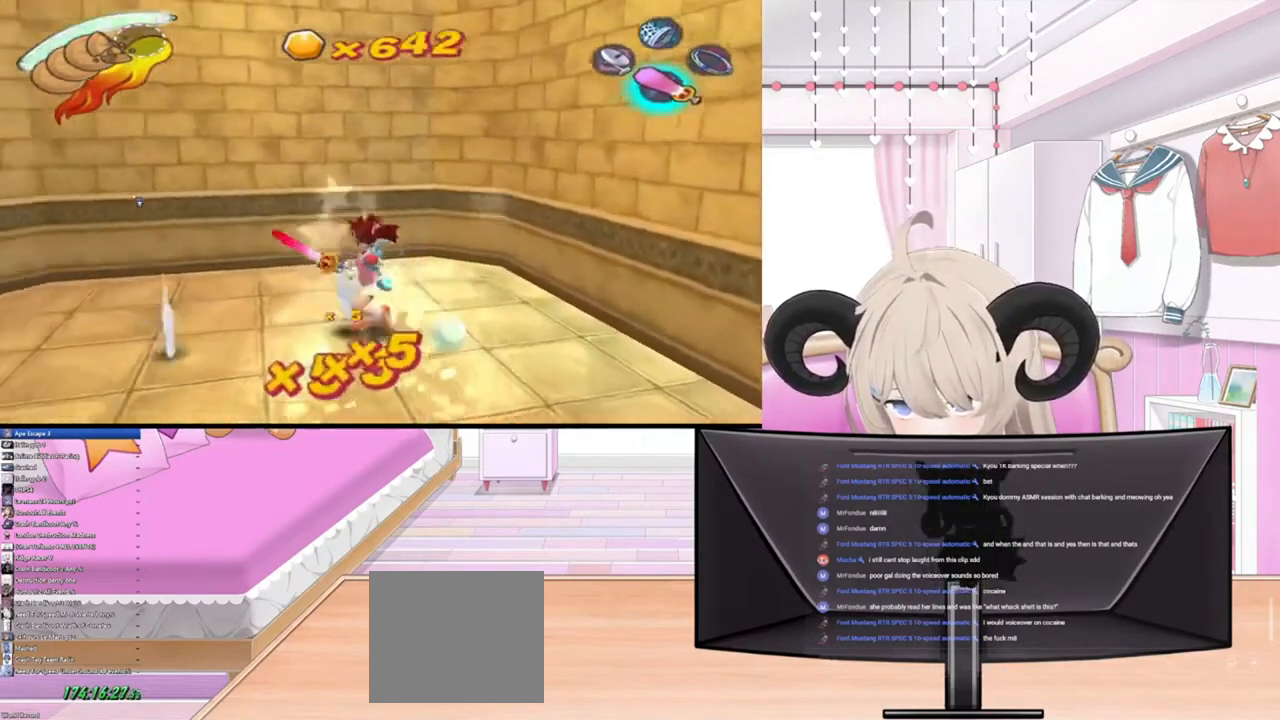
{"buttons": [], "left_stick": "down", "right_stick": "center", "events": [[333, "left_stick", "down-left"], [433, "left_stick", "down"]]}
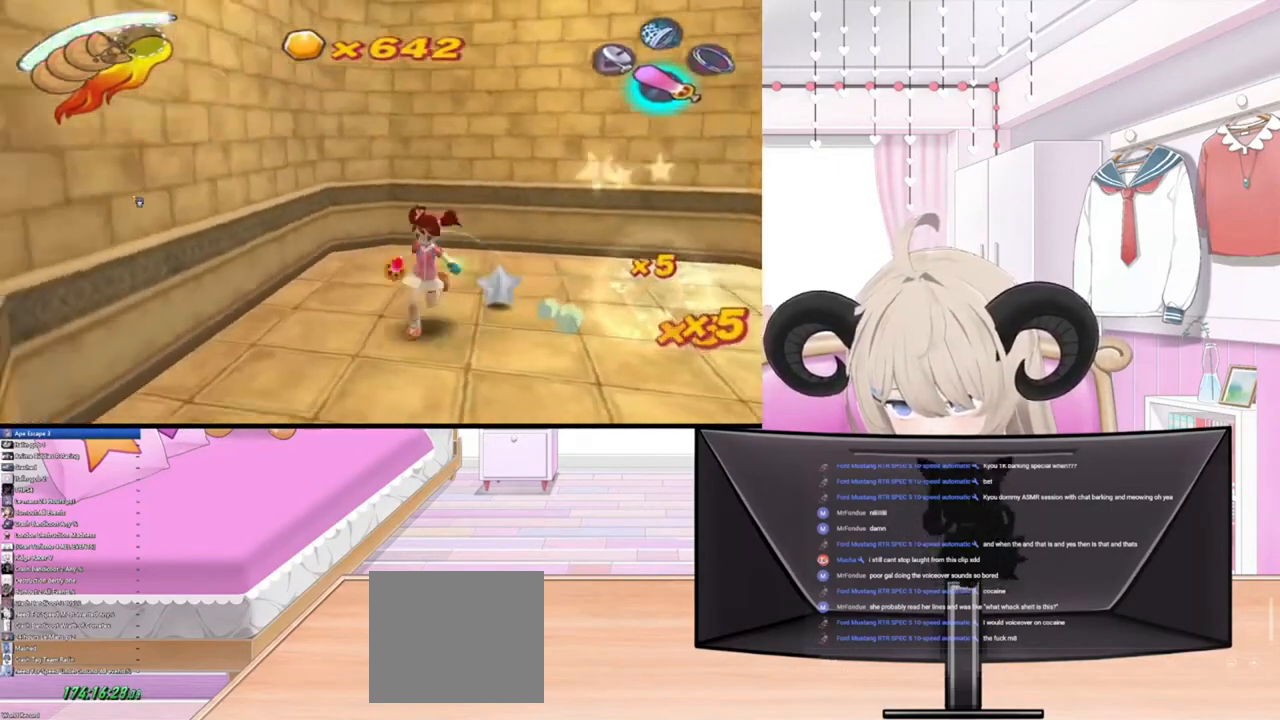
{"buttons": [], "left_stick": "down", "right_stick": "center", "events": []}
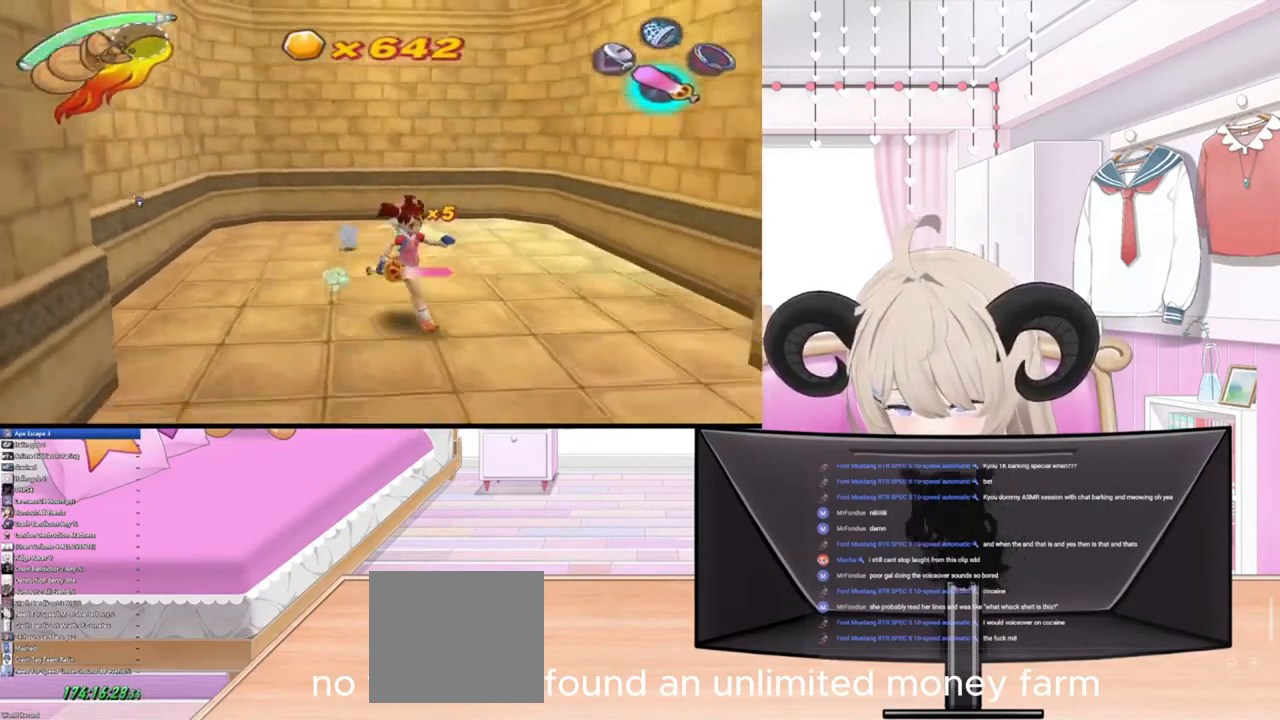
{"buttons": [], "left_stick": "down-right", "right_stick": "center", "events": [[67, "left_stick", "down-right"], [233, "CIRCLE", "down"], [333, "CIRCLE", "up"]]}
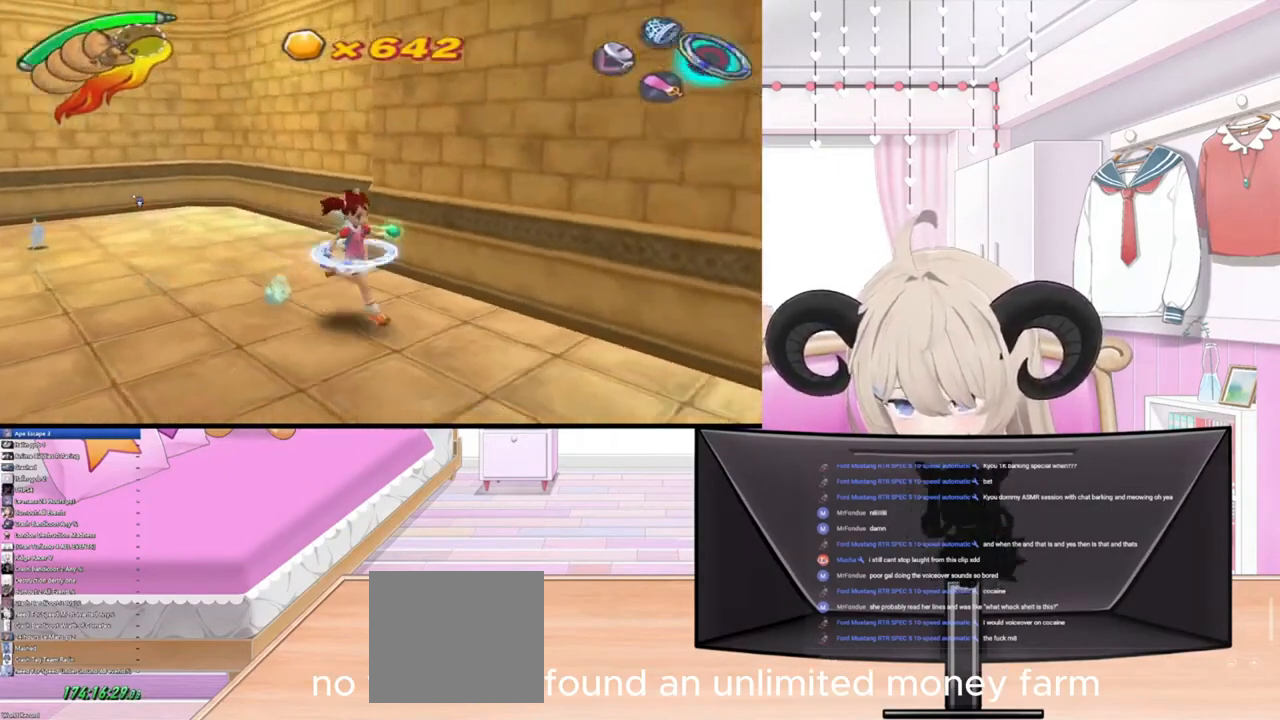
{"buttons": [], "left_stick": "right", "right_stick": "down-right", "events": [[333, "left_stick", "right"], [433, "right_stick", "down-right"]]}
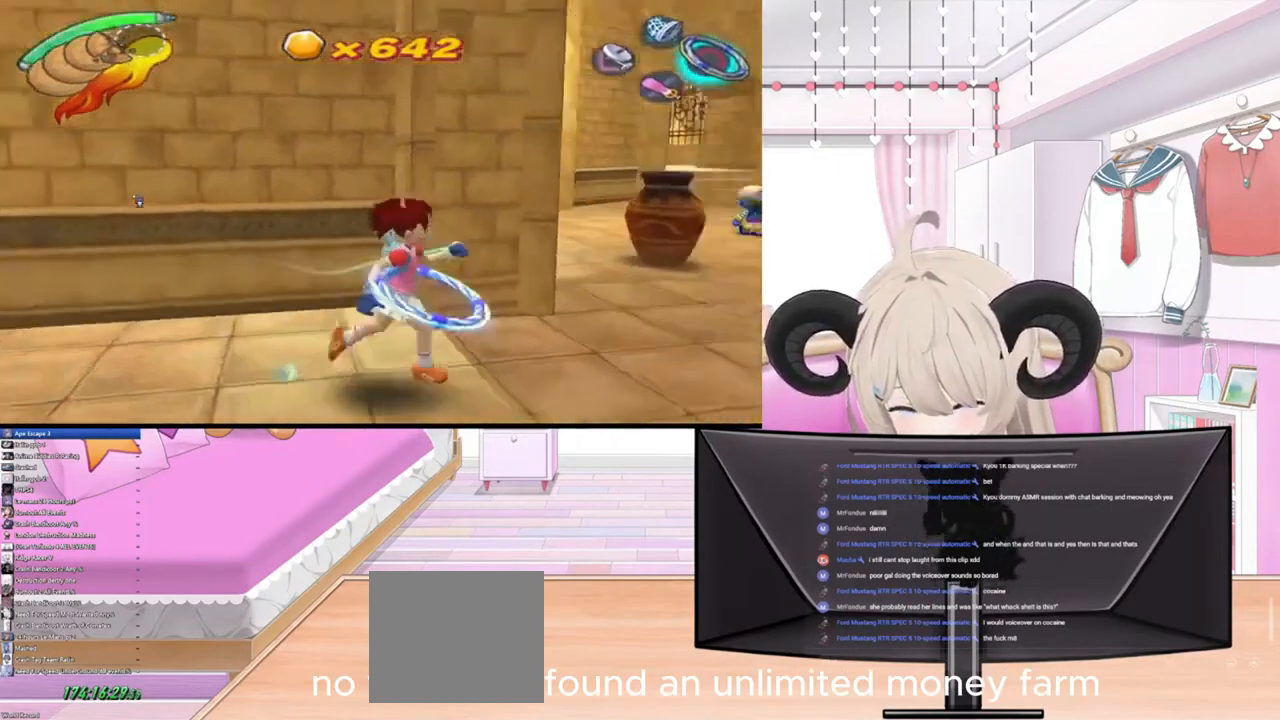
{"buttons": [], "left_stick": "up-right", "right_stick": "right", "events": [[100, "right_stick", "left"], [200, "left_stick", "up-right"], [200, "right_stick", "up-right"], [267, "right_stick", "down-right"], [433, "right_stick", "up"], [500, "right_stick", "right"]]}
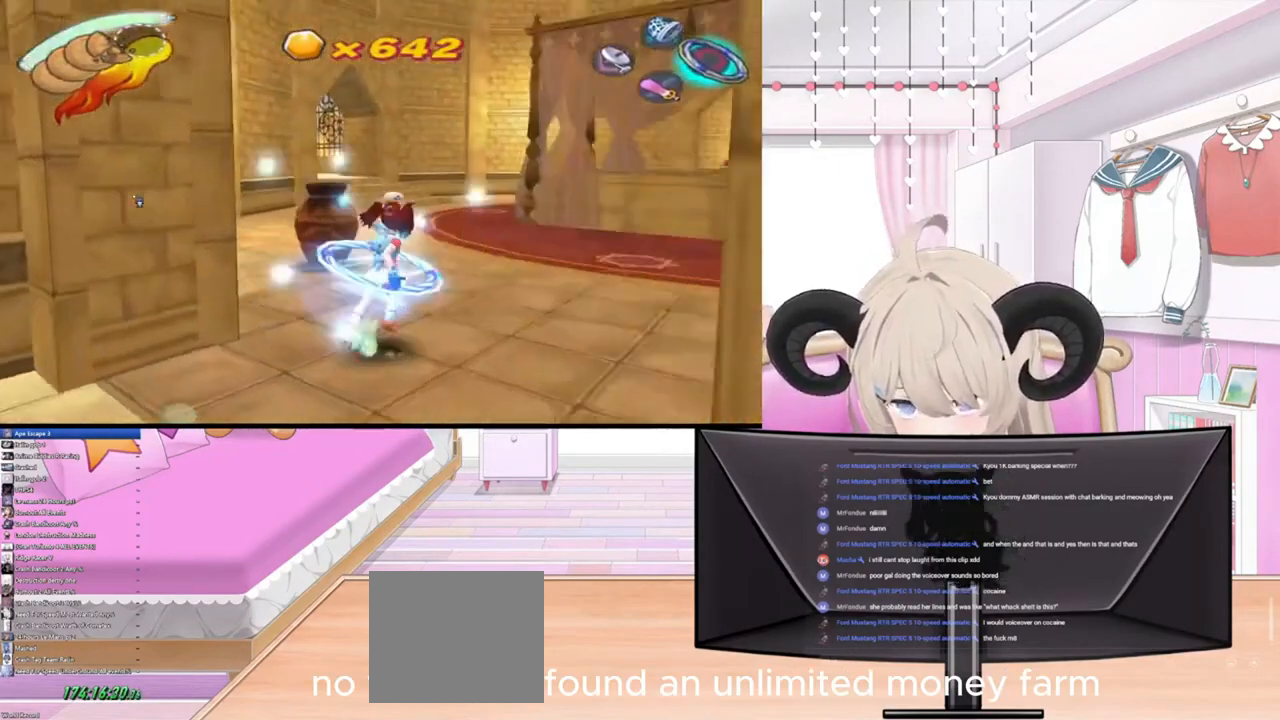
{"buttons": [], "left_stick": "up", "right_stick": "up", "events": [[133, "right_stick", "down-left"], [233, "right_stick", "up"], [300, "right_stick", "right"], [367, "left_stick", "up"], [433, "right_stick", "down-left"], [500, "right_stick", "up"]]}
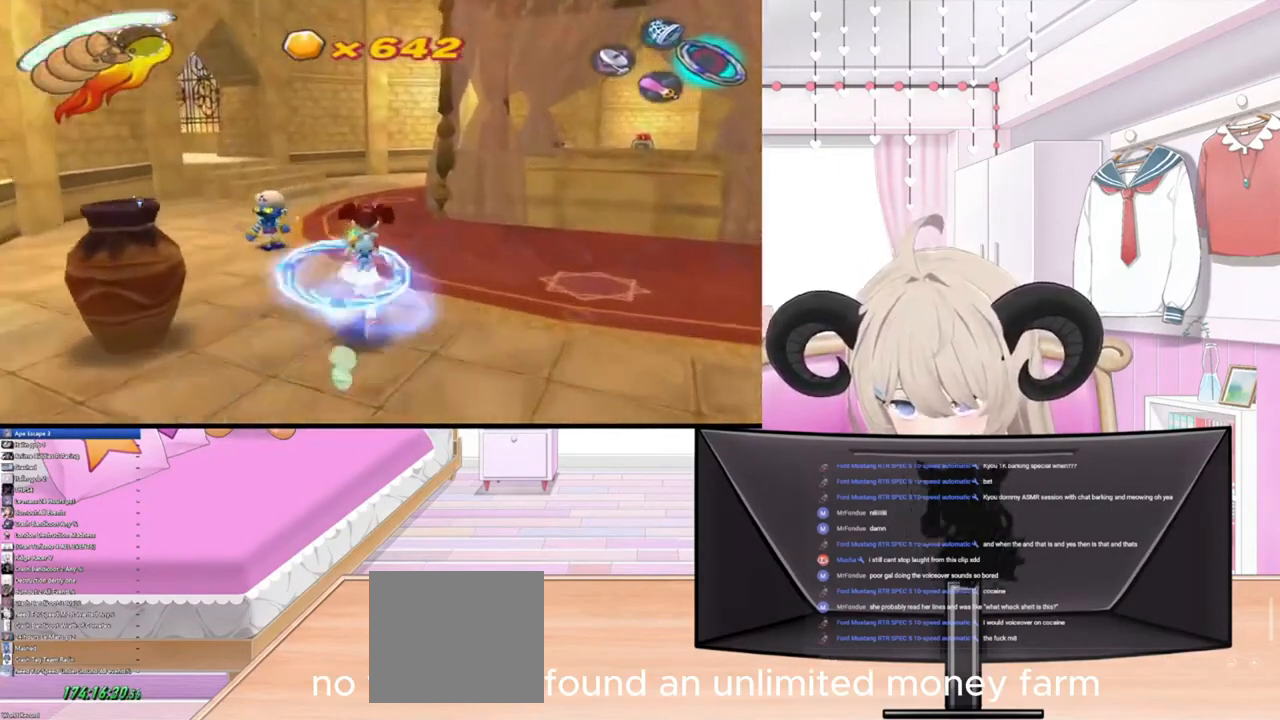
{"buttons": [], "left_stick": "up", "right_stick": "left", "events": [[100, "right_stick", "right"], [200, "right_stick", "down-left"], [267, "right_stick", "up-left"], [367, "right_stick", "right"], [500, "right_stick", "left"]]}
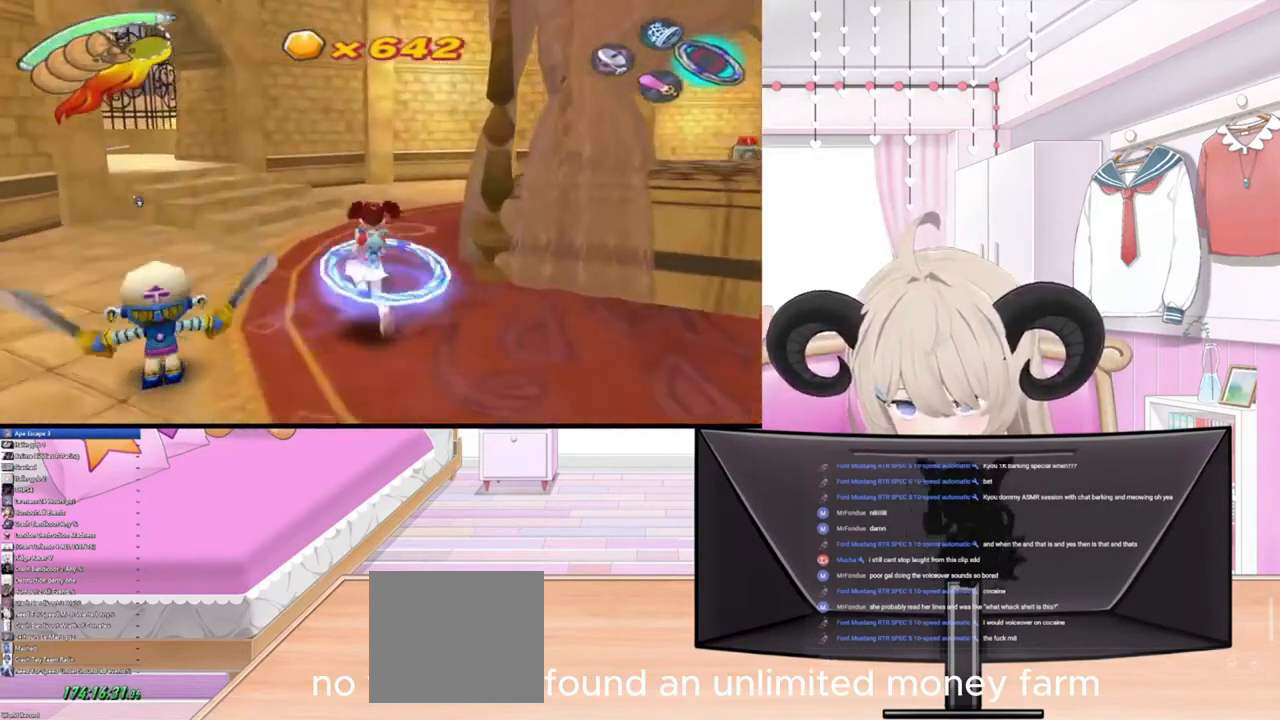
{"buttons": [], "left_stick": "up-left", "right_stick": "right", "events": [[133, "right_stick", "up"], [200, "right_stick", "down-right"], [233, "left_stick", "up-left"], [267, "right_stick", "down-left"], [333, "right_stick", "up-left"], [433, "right_stick", "right"]]}
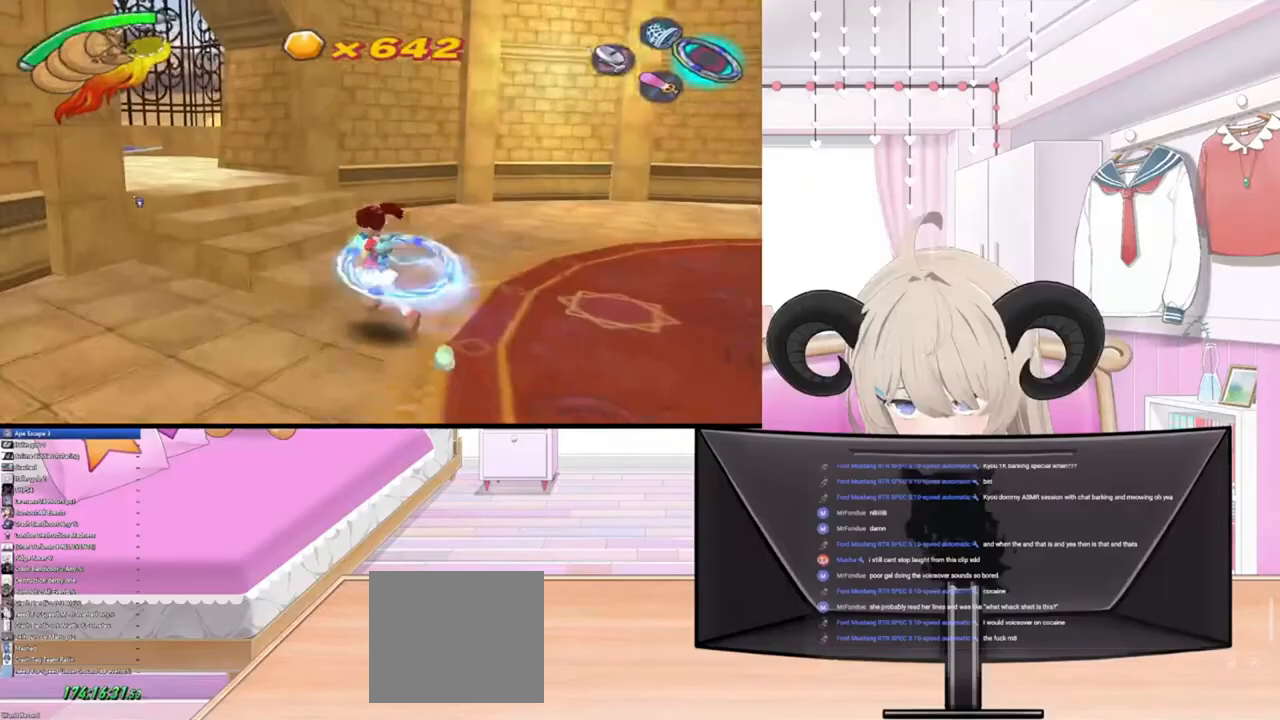
{"buttons": [], "left_stick": "up-left", "right_stick": "up-left", "events": [[67, "right_stick", "down-left"], [200, "right_stick", "center"], [267, "right_stick", "right"], [333, "right_stick", "down-left"], [433, "right_stick", "up-left"]]}
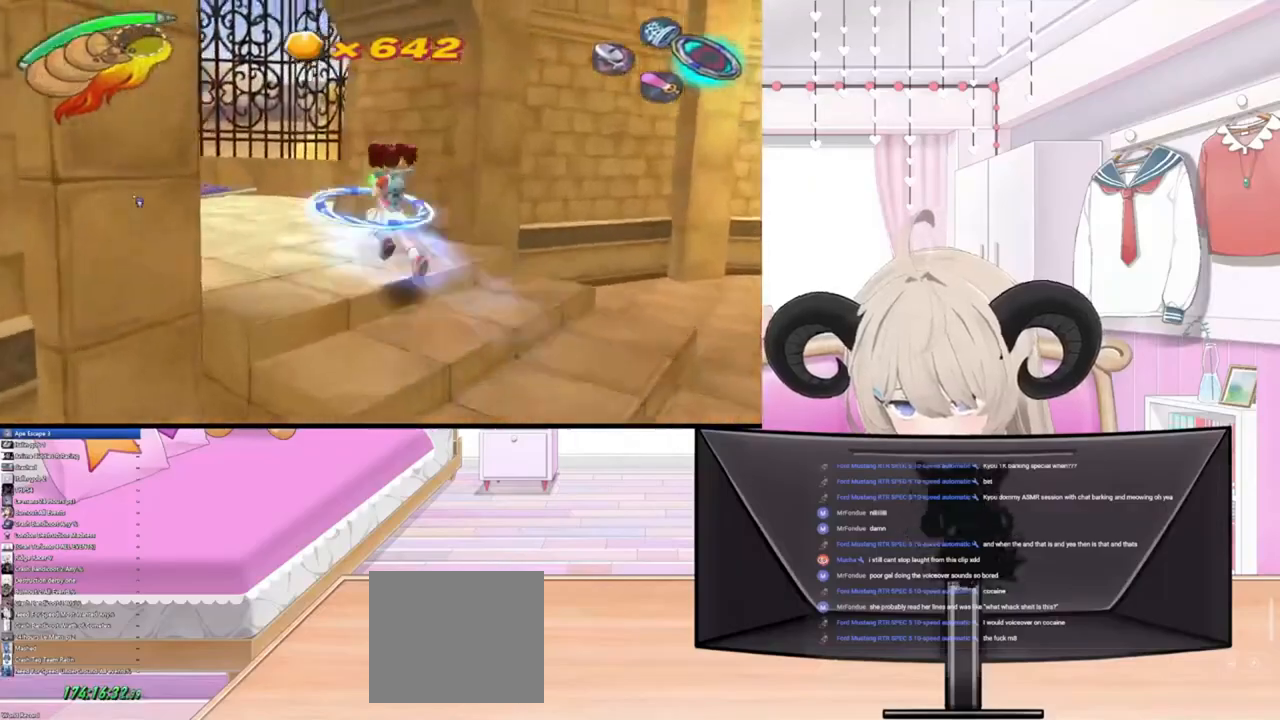
{"buttons": [], "left_stick": "up-left", "right_stick": "center", "events": [[33, "right_stick", "center"], [133, "right_stick", "left"], [200, "right_stick", "up-left"], [300, "right_stick", "right"], [333, "R2", "down"], [367, "right_stick", "center"], [500, "R2", "up"]]}
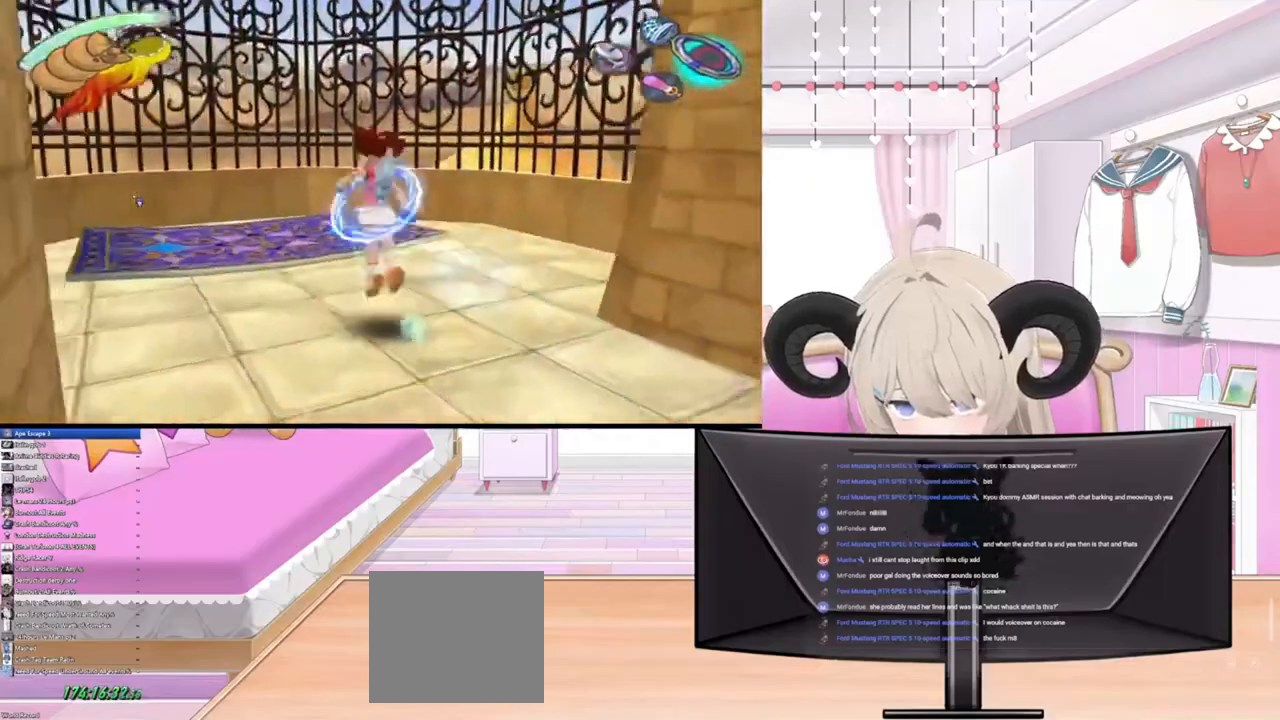
{"buttons": [], "left_stick": "left", "right_stick": "center", "events": [[333, "left_stick", "left"]]}
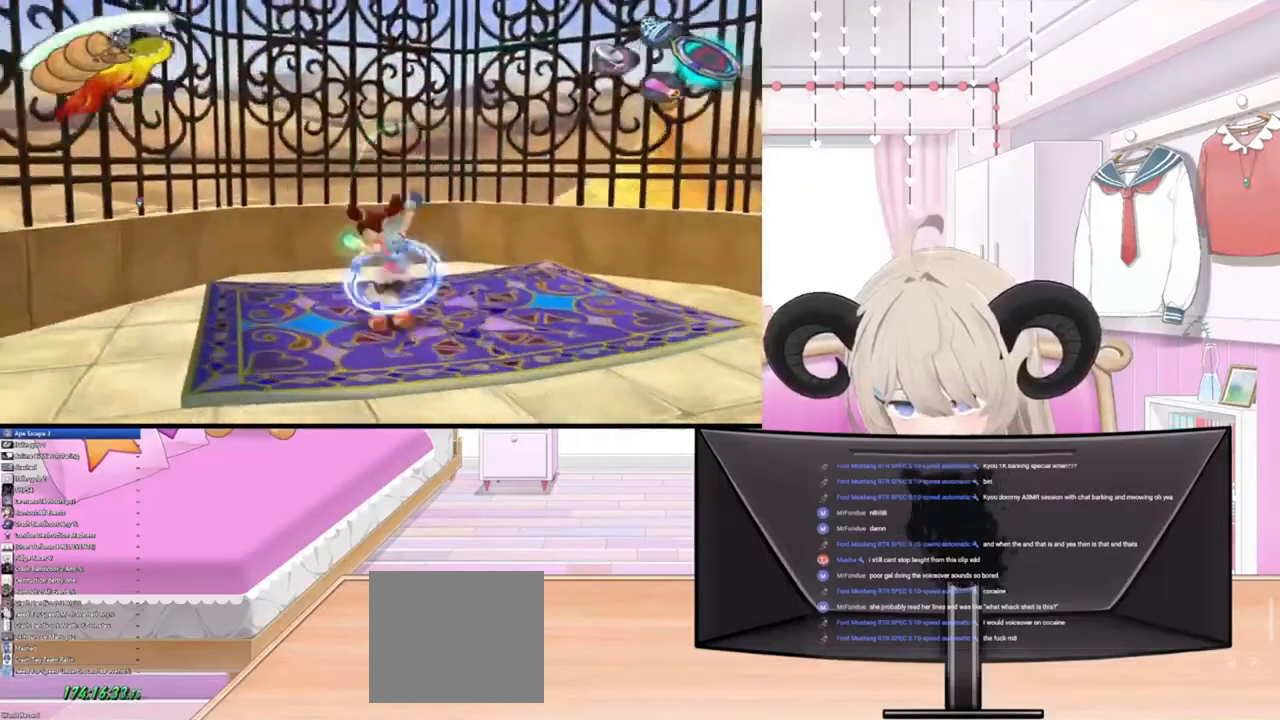
{"buttons": [], "left_stick": "center", "right_stick": "center", "events": [[267, "left_stick", "center"]]}
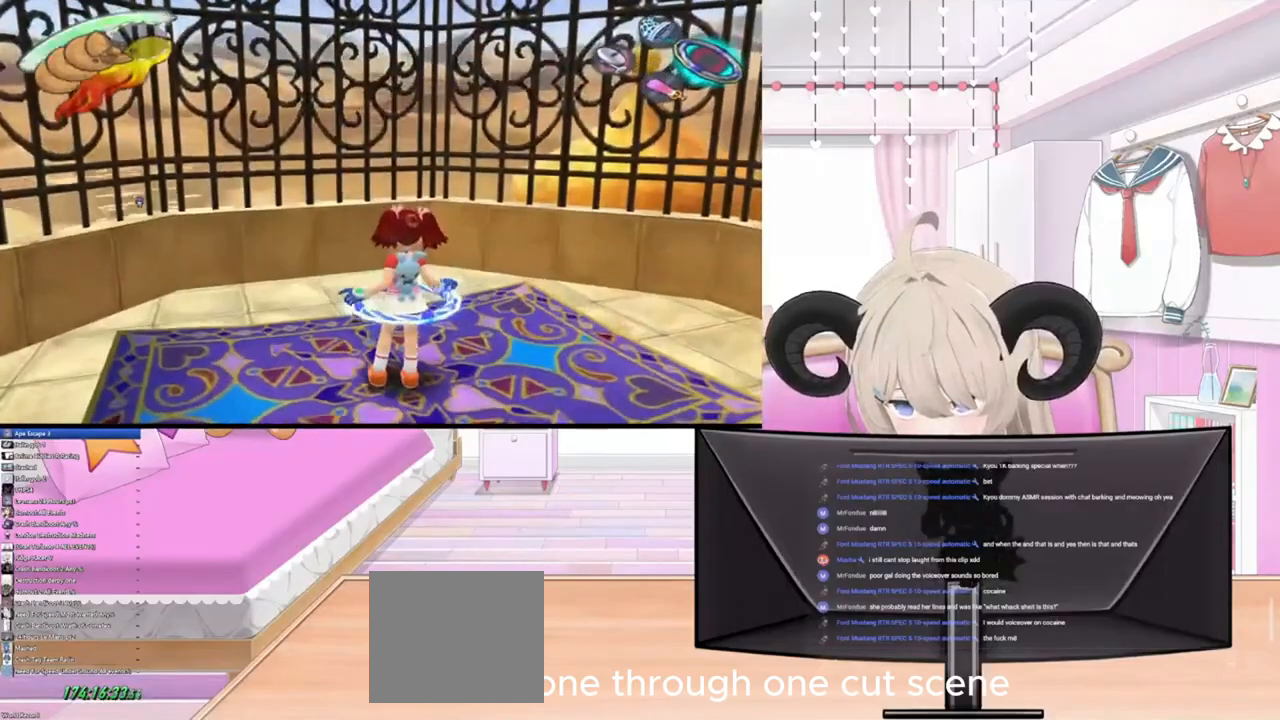
{"buttons": [], "left_stick": "center", "right_stick": "center", "events": []}
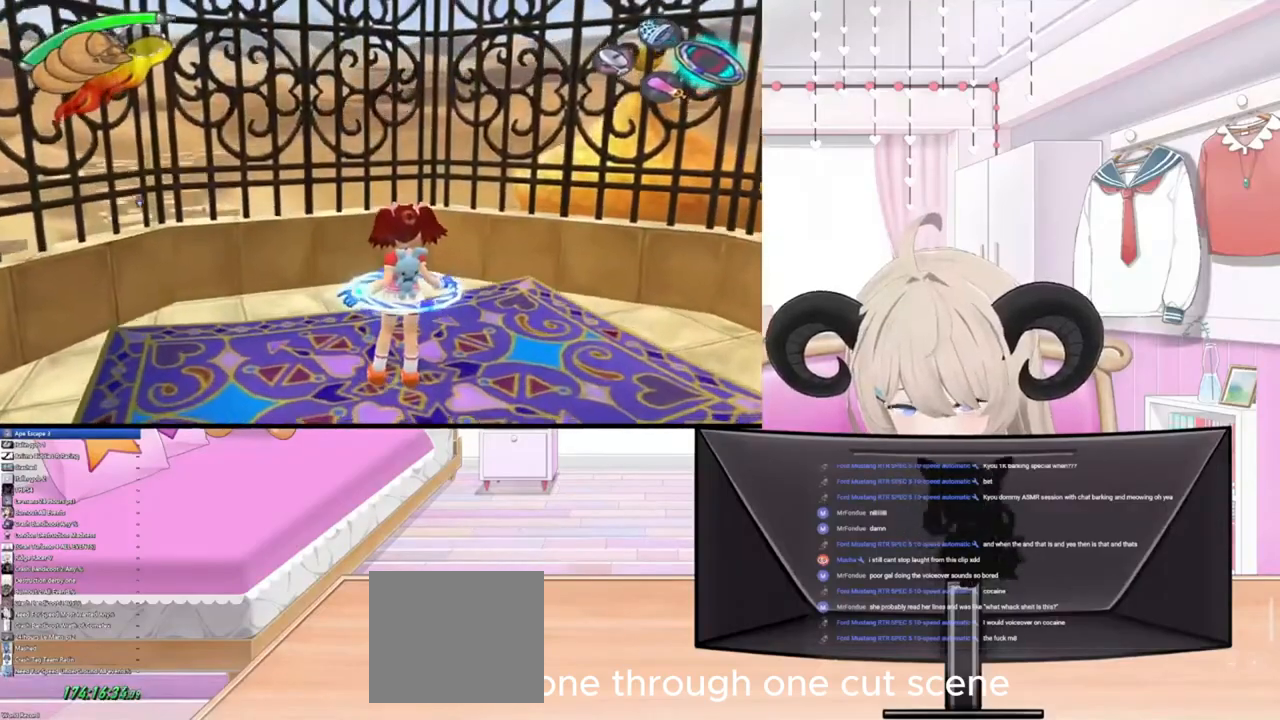
{"buttons": [], "left_stick": "center", "right_stick": "center", "events": []}
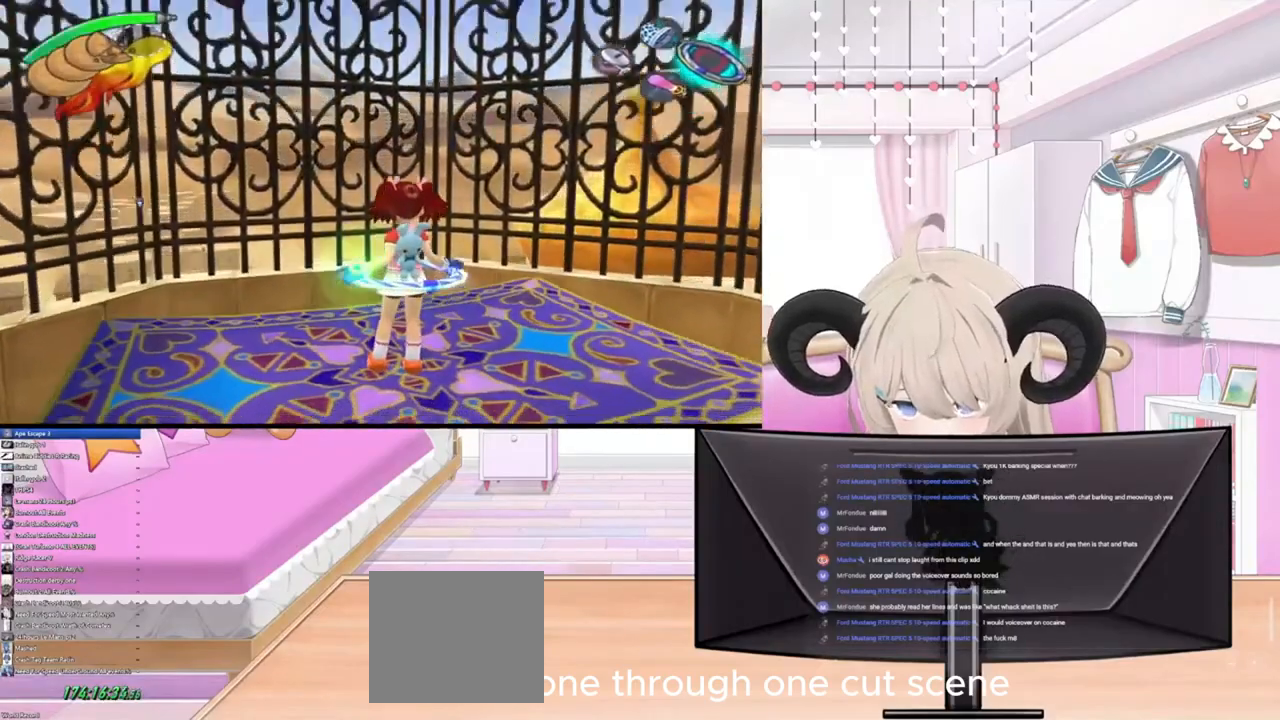
{"buttons": [], "left_stick": "center", "right_stick": "center", "events": []}